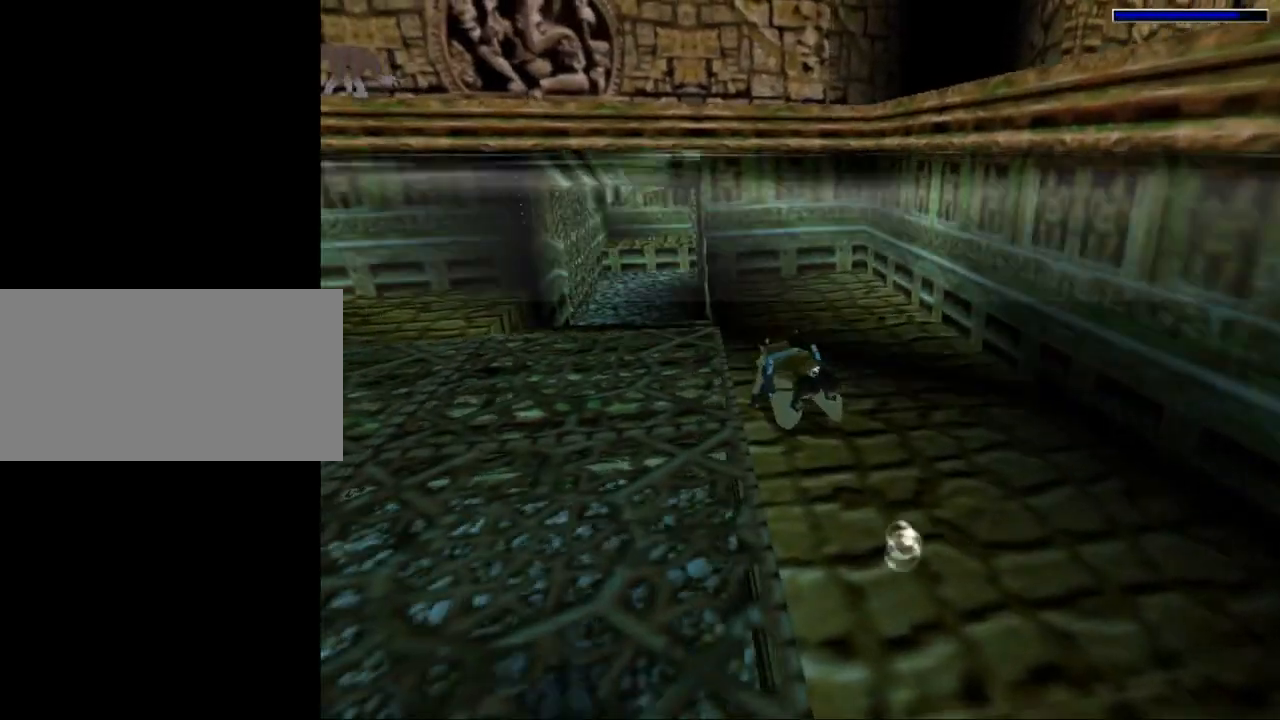
Gameplay with keyboard; each line is a JSON object with the keys held at the frame after it. "events" lists presses ("down") and releases ("up") of "0", "1", "2", "3", "4", "5", "6", "7", "8", "9", "act", "crouch", "dash", "down", "flare", "gun", "inv", "jump", "left", "look", "right", "roll", "sl", "sr", "up" and "walk" between this image and that frame as [ms after this image, input, new state], when the widget could be followed in between. No other keys are recorded. Mouse input is not recorded. Key names are as the overlay labels them; some are game actions (e.g. jump) rather than physical keys. Not read: other_keys.
{"keys": ["jump"], "events": [[100, "left", "up"]]}
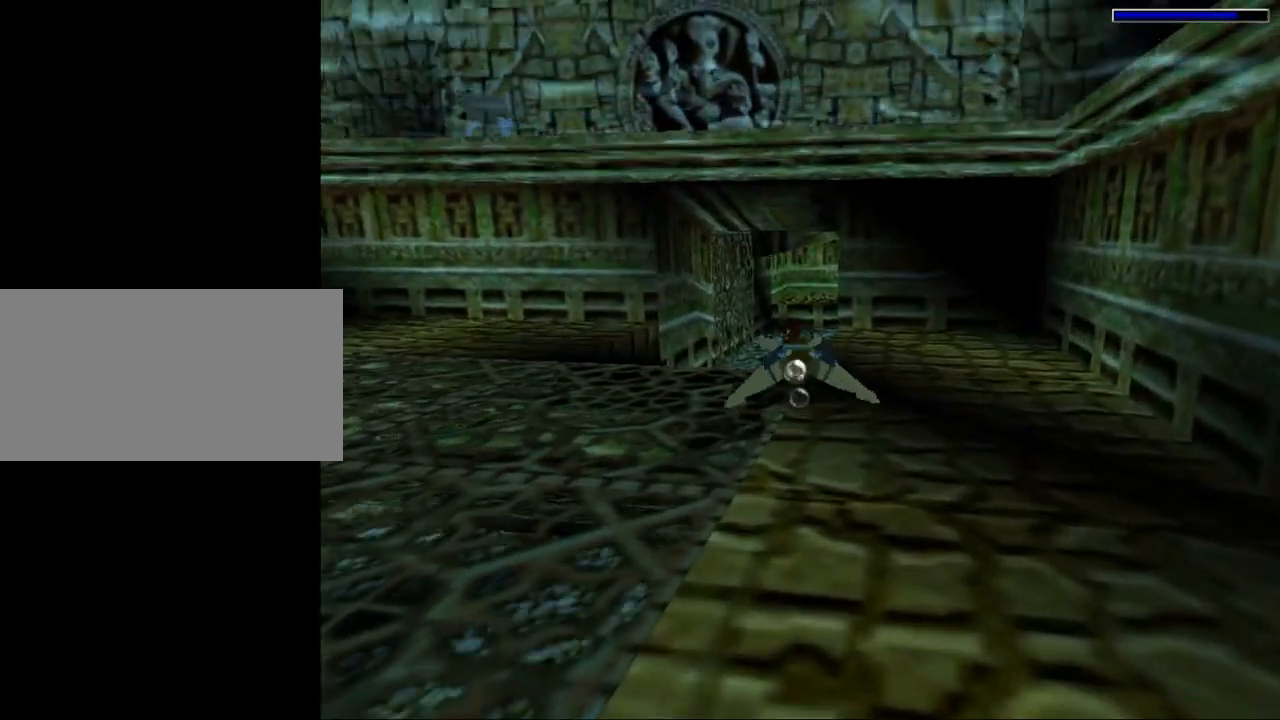
{"keys": ["jump", "right"], "events": [[400, "right", "down"]]}
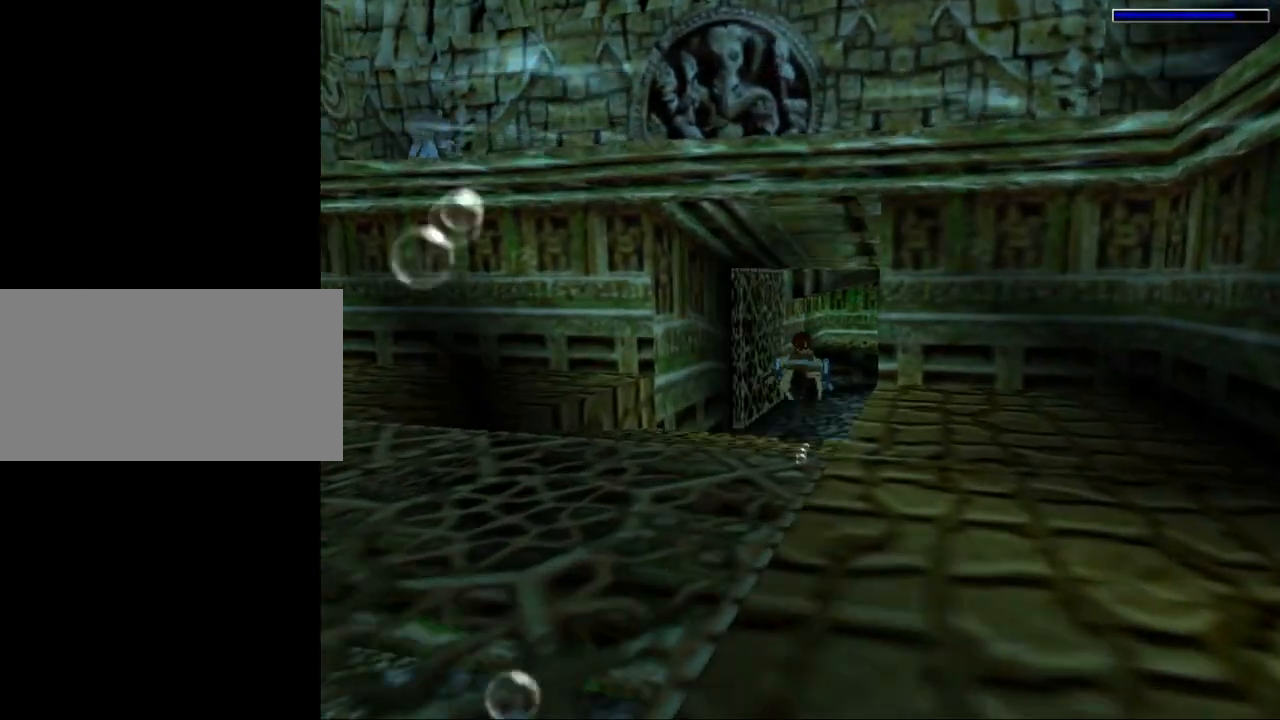
{"keys": ["jump", "right"], "events": [[234, "right", "up"], [500, "right", "down"]]}
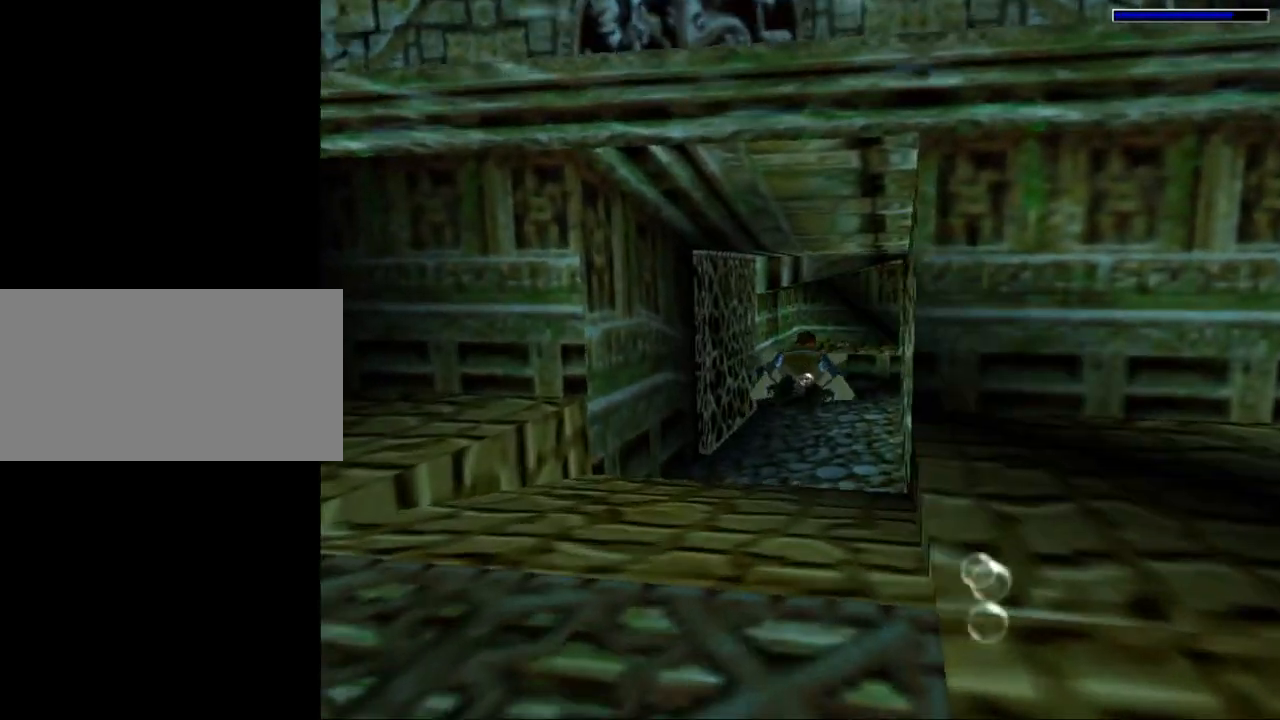
{"keys": ["jump"], "events": [[234, "right", "up"]]}
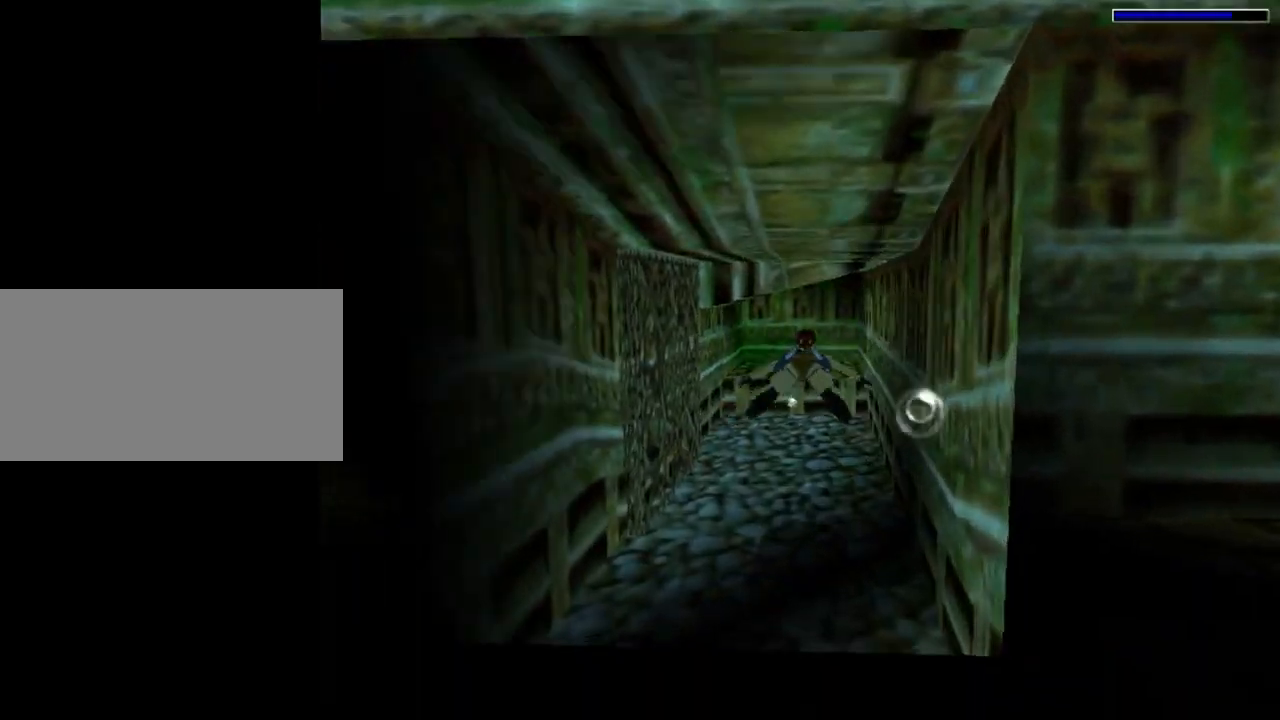
{"keys": ["jump"], "events": [[67, "up", "down"], [167, "up", "up"]]}
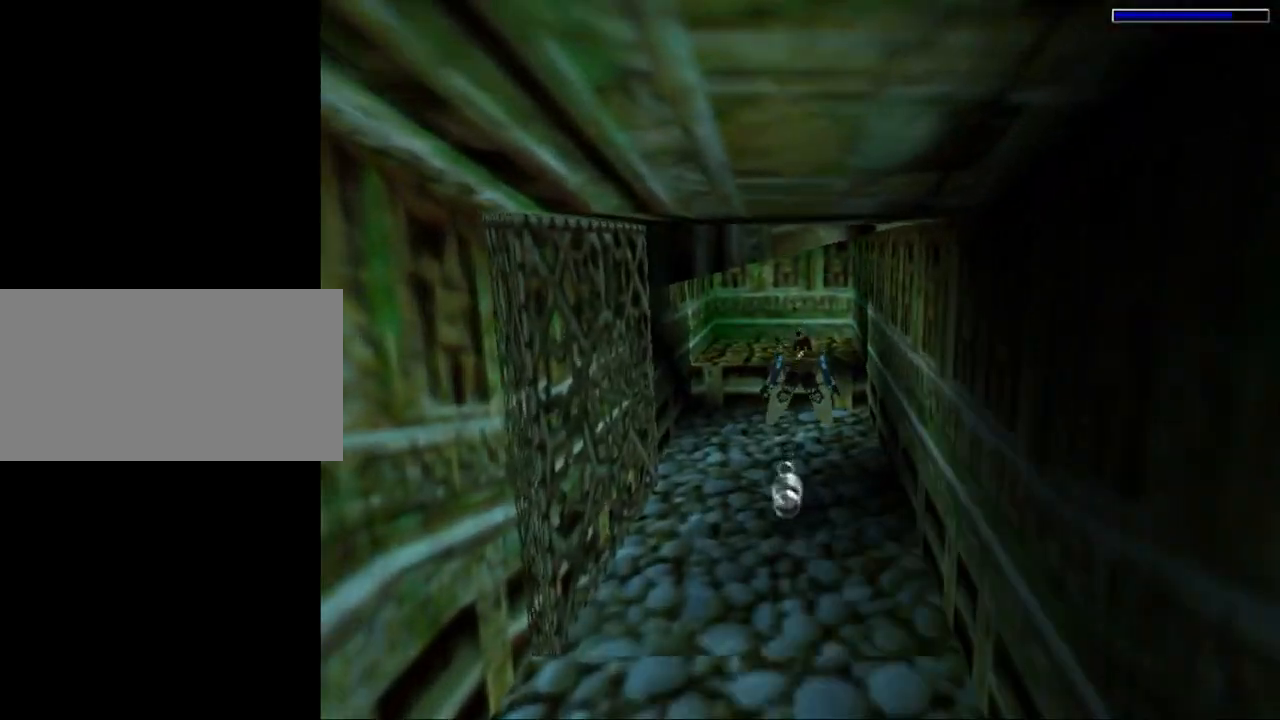
{"keys": ["jump"], "events": [[134, "right", "down"], [300, "right", "up"]]}
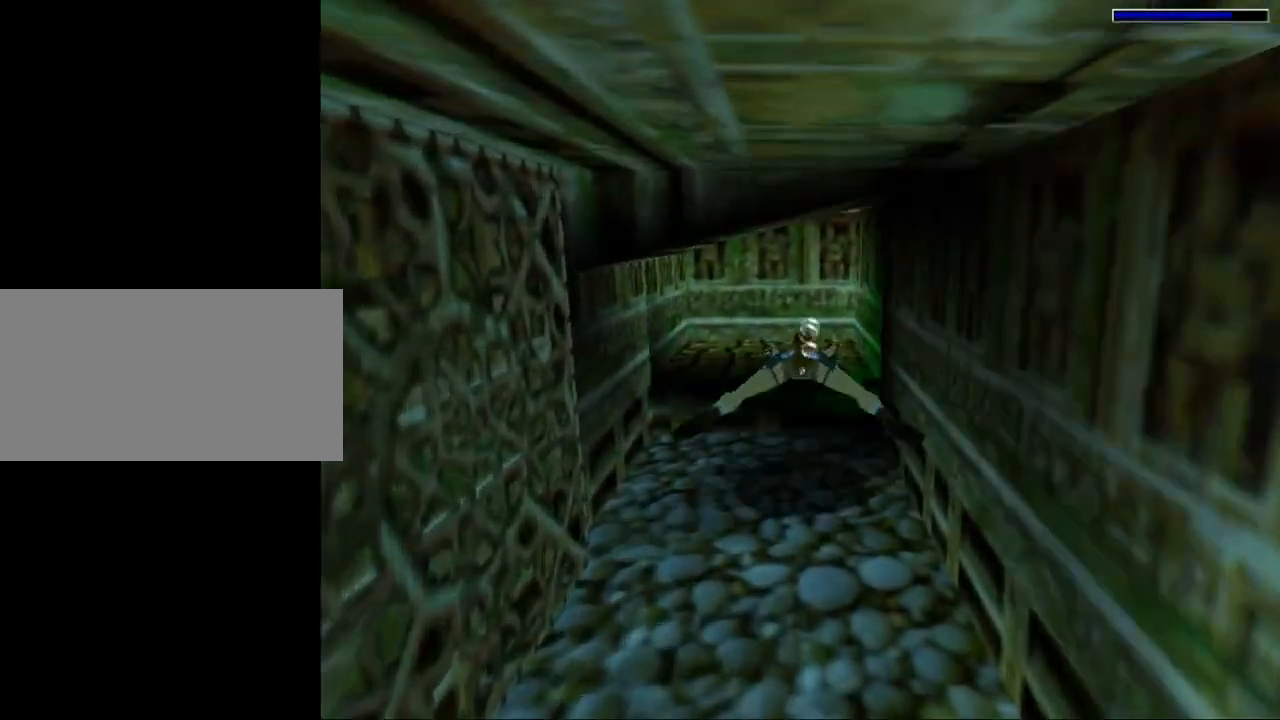
{"keys": ["act", "left"], "events": [[134, "jump", "up"], [267, "left", "down"], [334, "act", "down"]]}
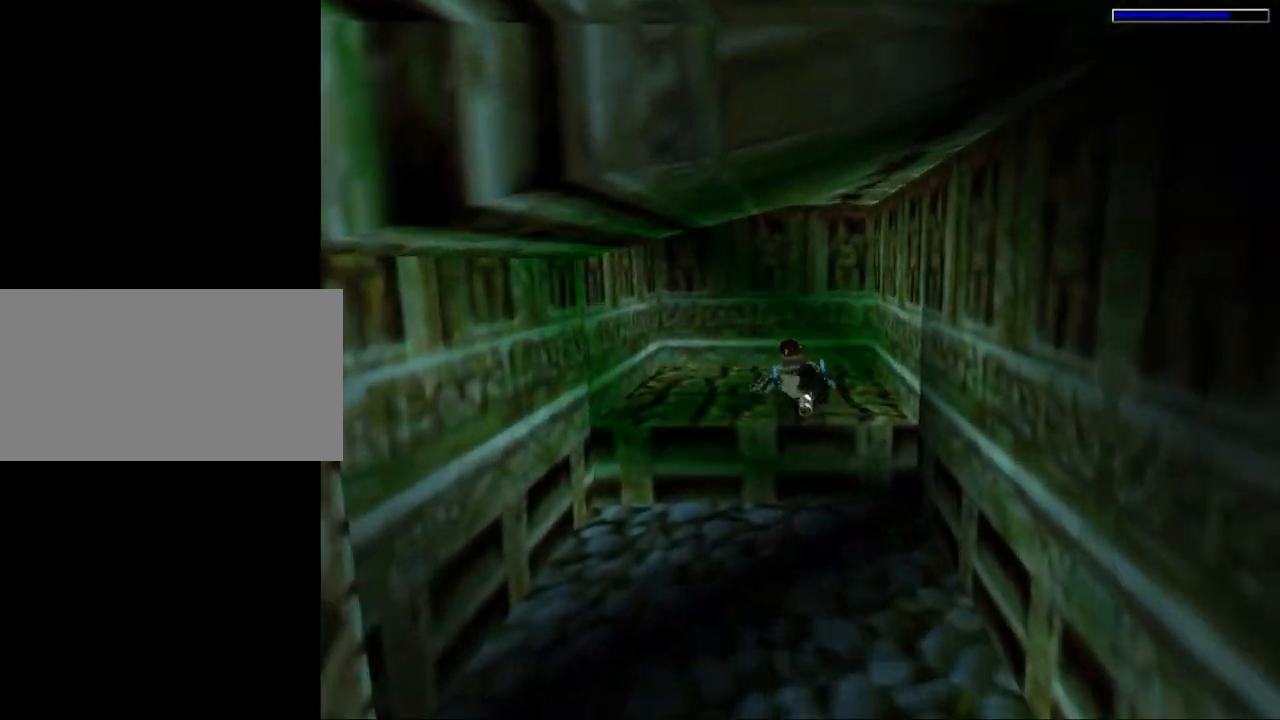
{"keys": ["act", "left"], "events": []}
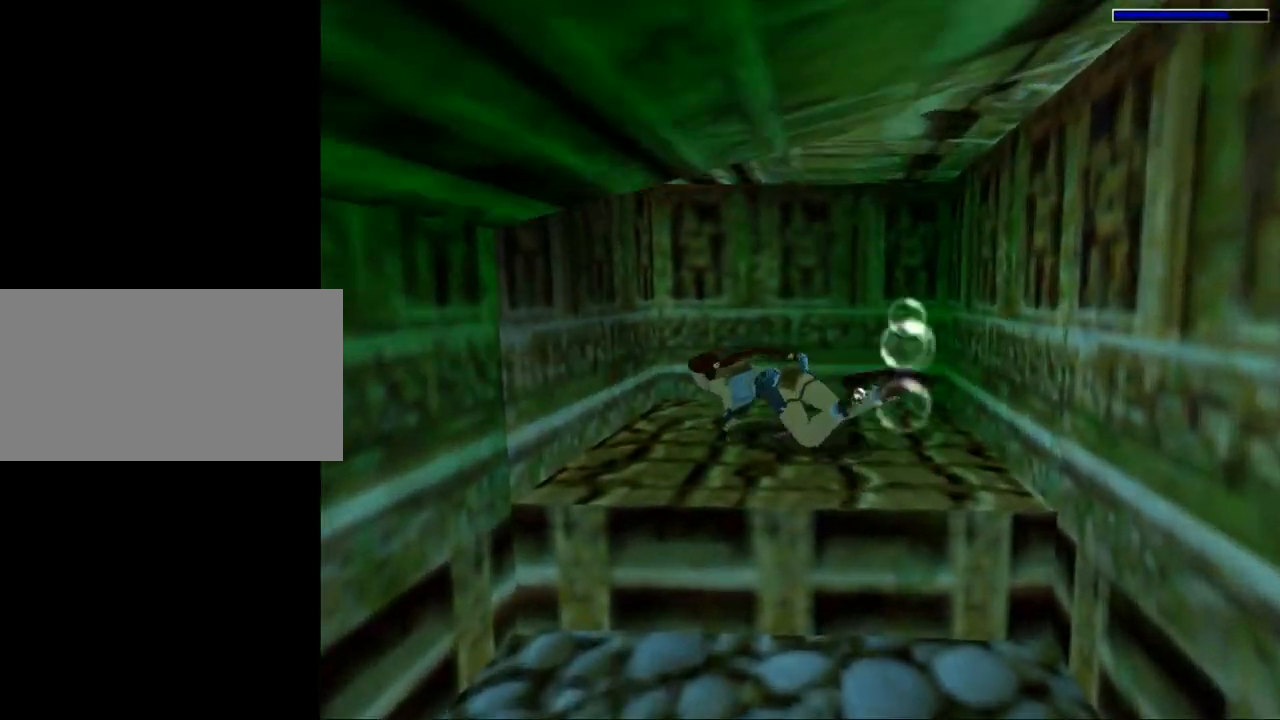
{"keys": ["act", "left"], "events": []}
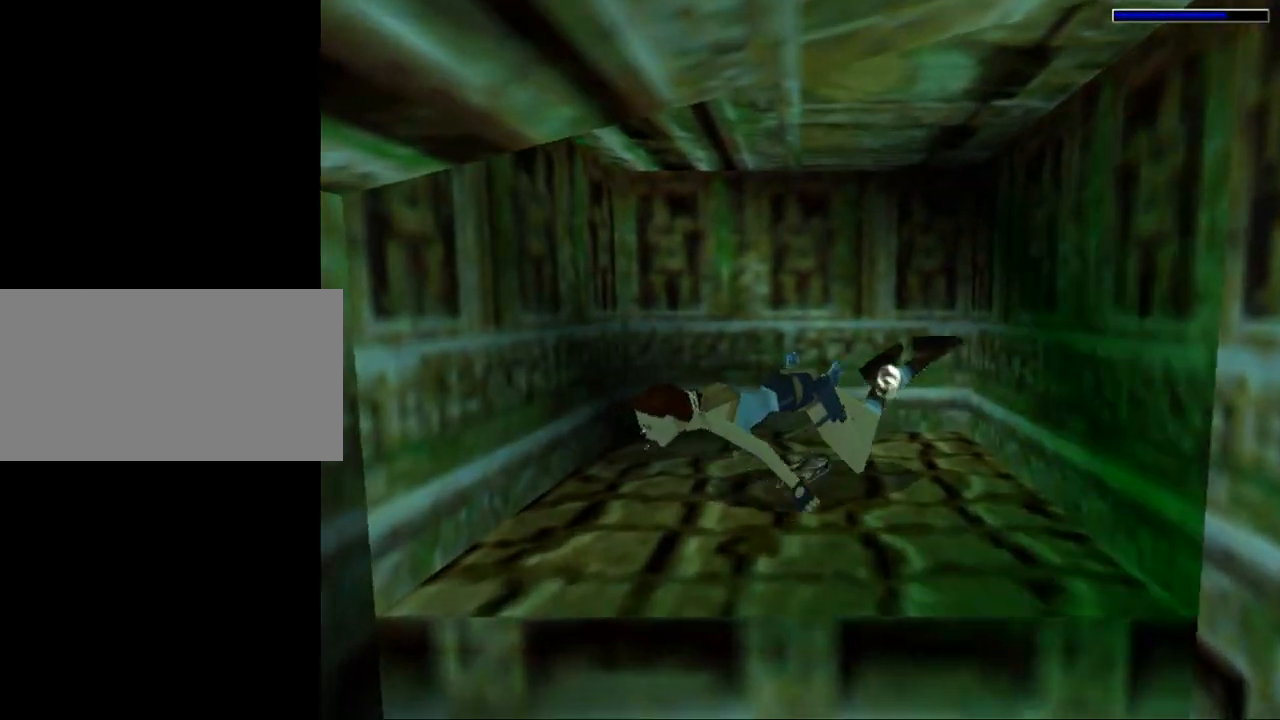
{"keys": ["act"], "events": [[34, "left", "up"]]}
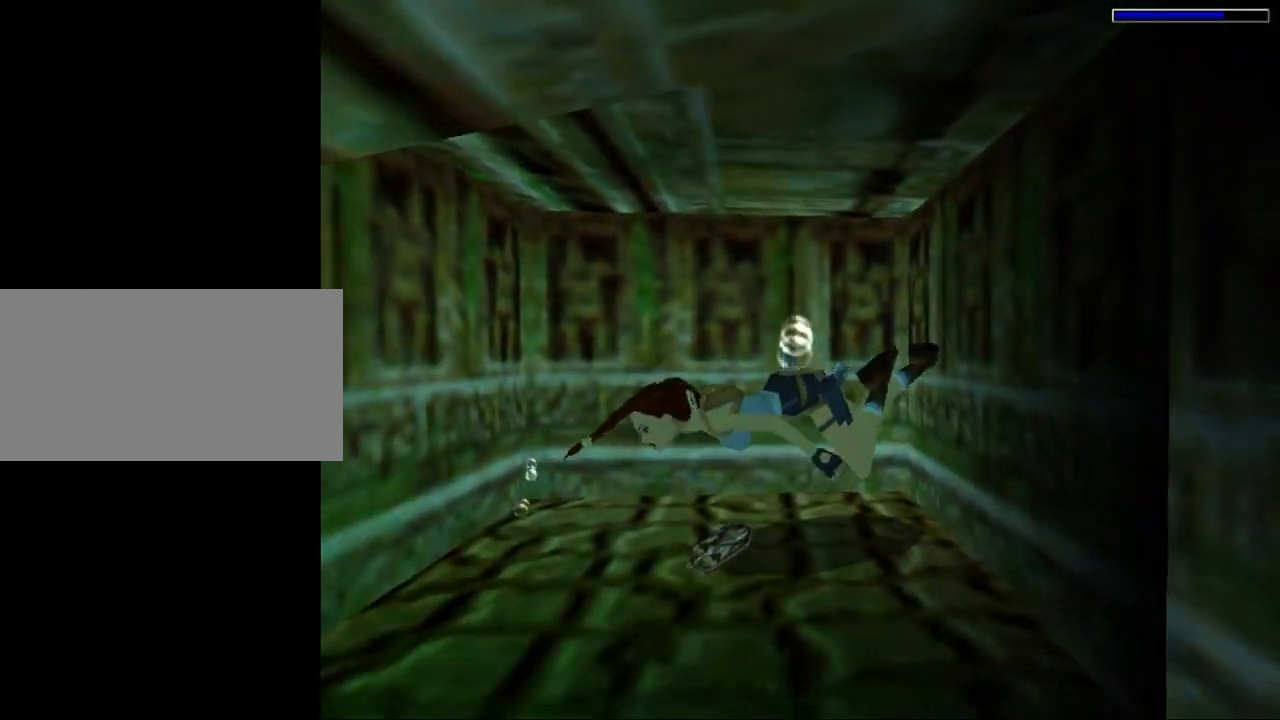
{"keys": ["left"], "events": [[234, "act", "up"], [367, "left", "down"]]}
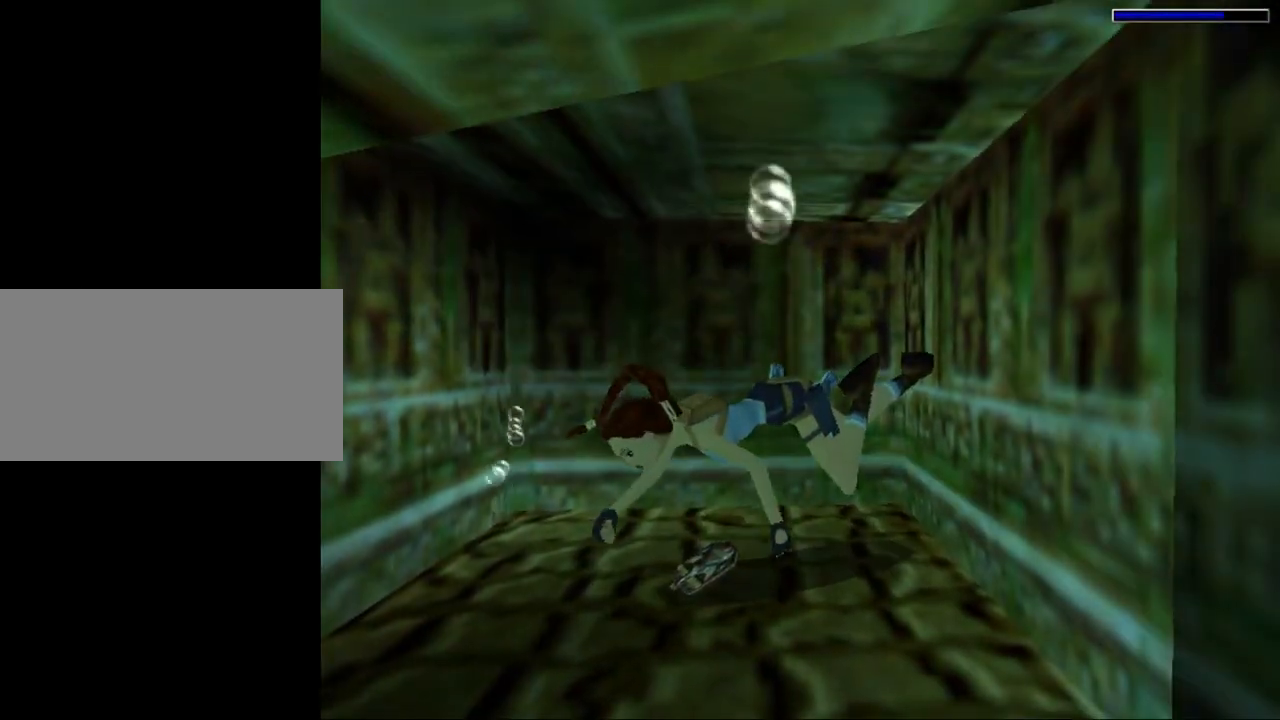
{"keys": ["jump", "left"], "events": [[134, "jump", "down"]]}
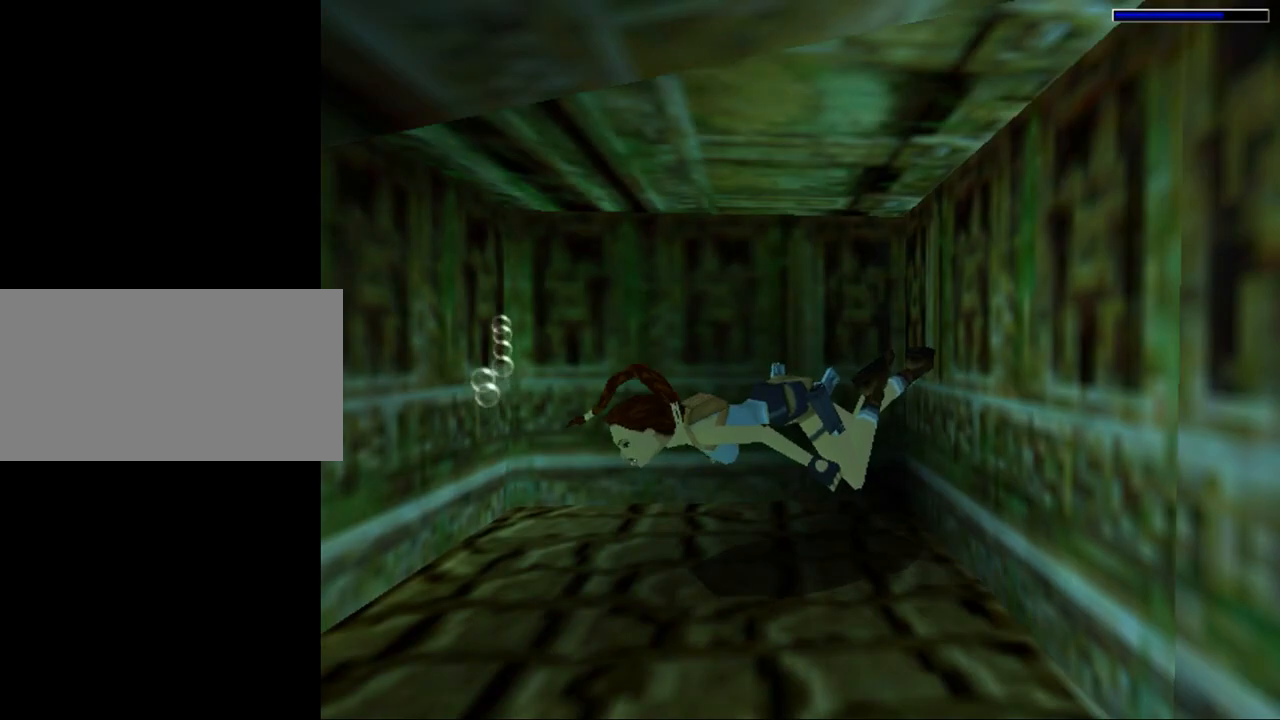
{"keys": ["jump", "left"], "events": []}
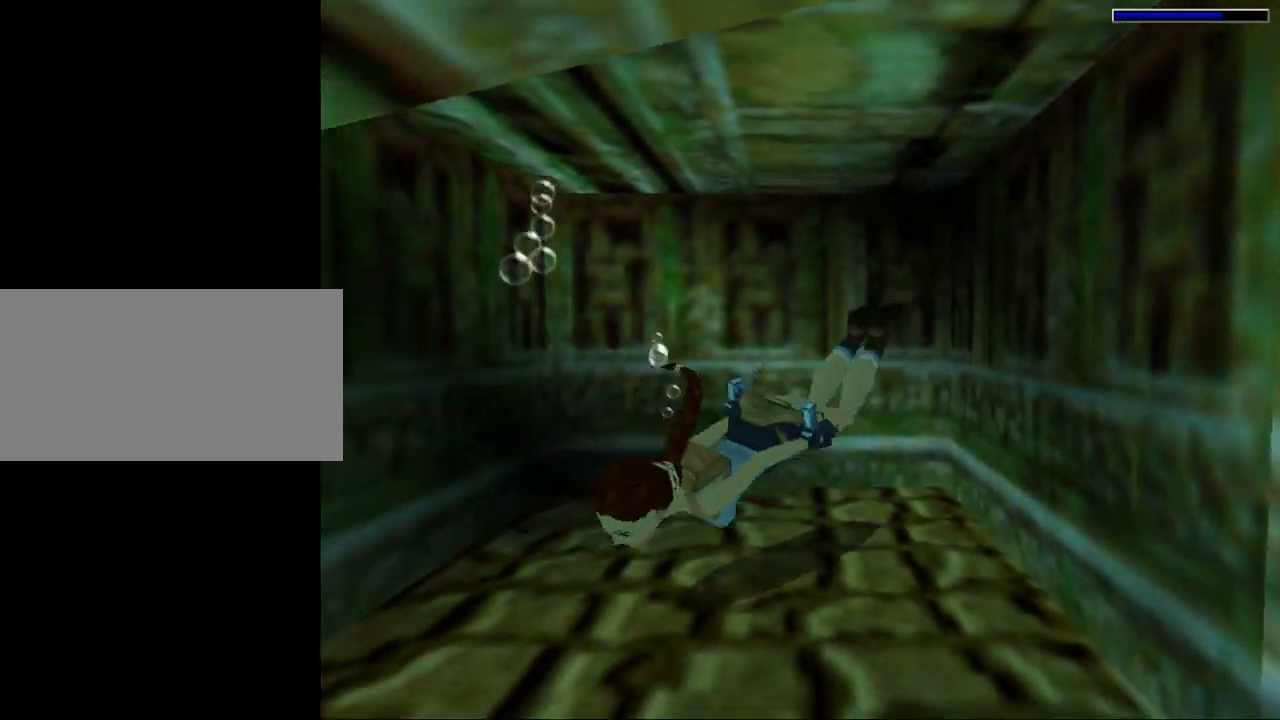
{"keys": ["jump"], "events": [[400, "left", "up"], [434, "down", "down"], [500, "down", "up"]]}
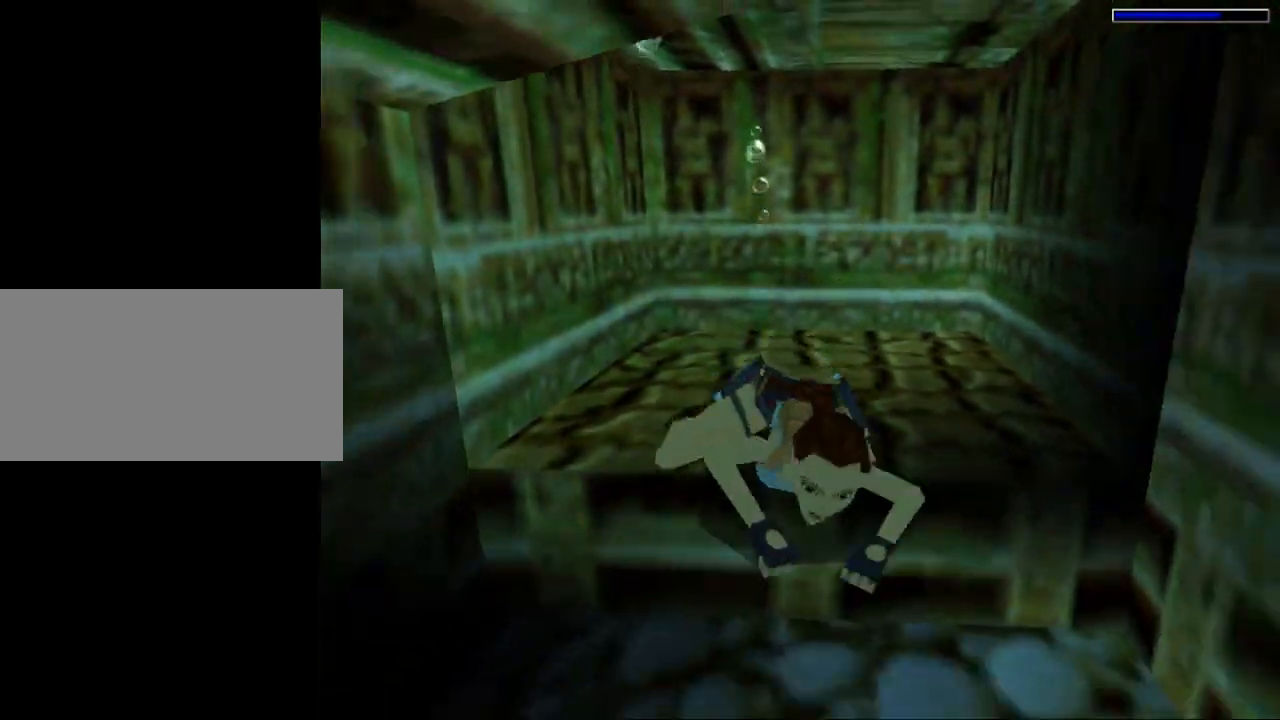
{"keys": ["down", "jump"], "events": [[467, "down", "down"]]}
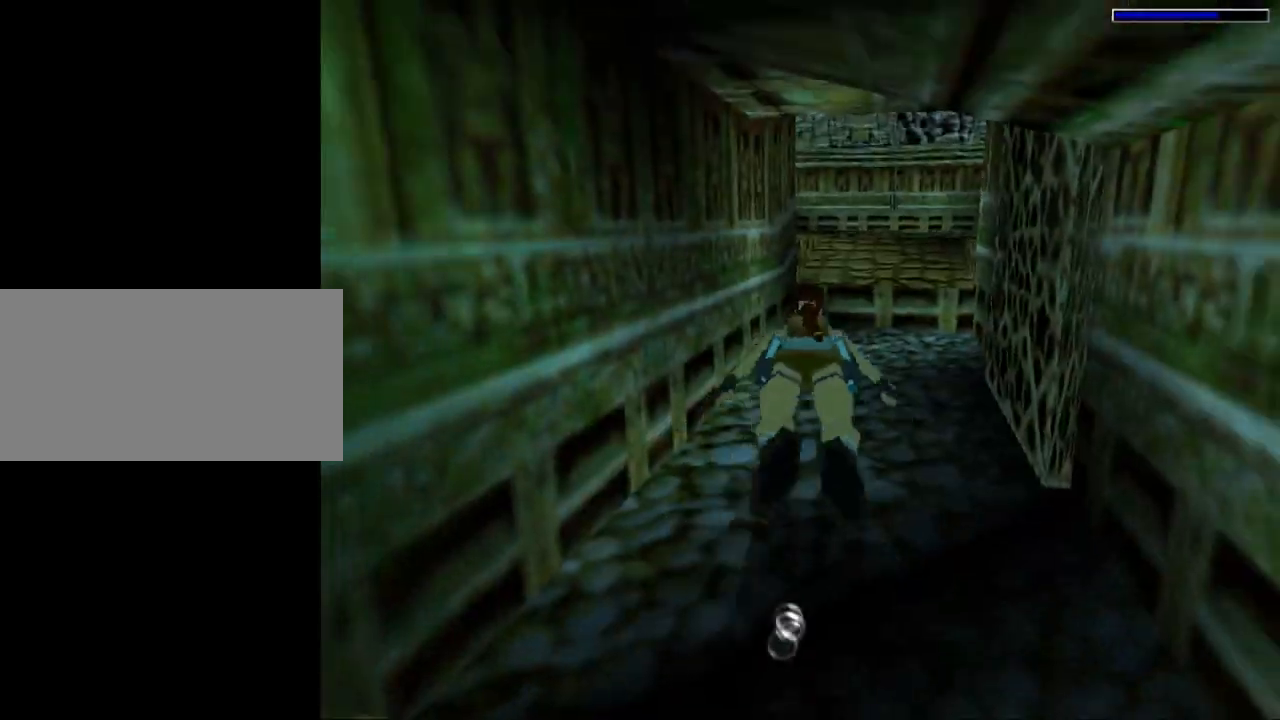
{"keys": ["jump"], "events": [[100, "down", "up"]]}
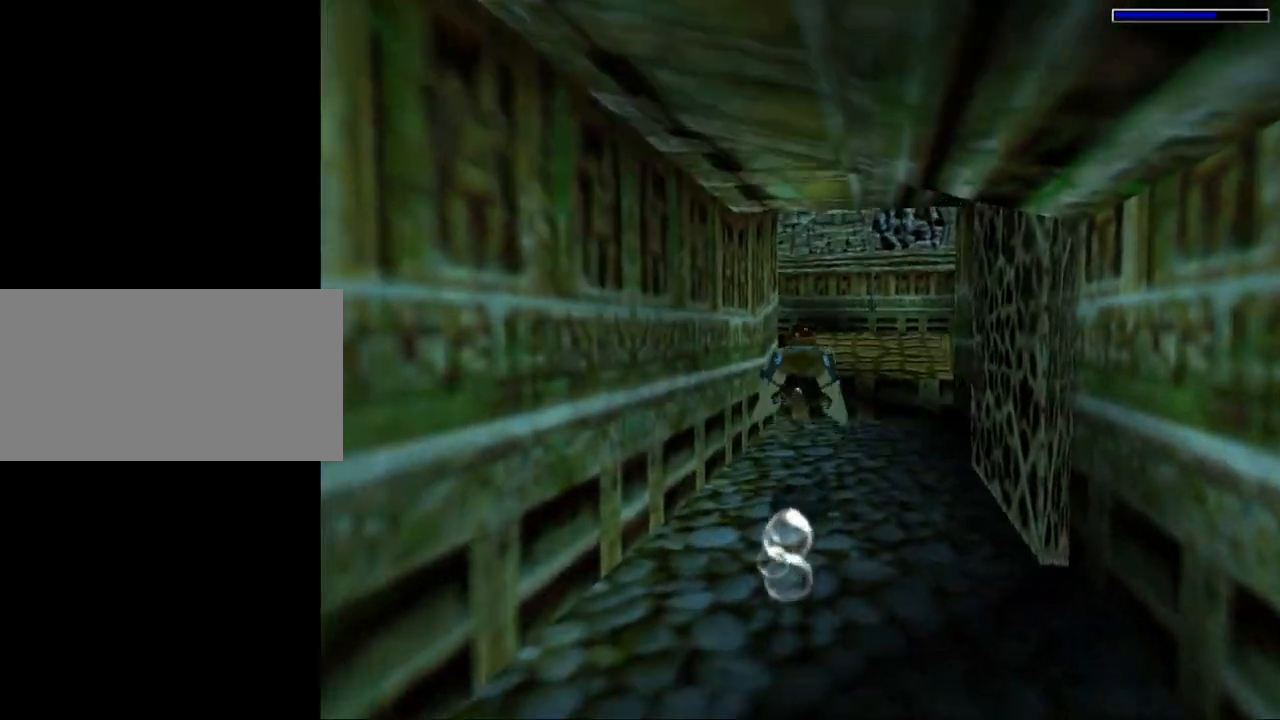
{"keys": ["jump"], "events": []}
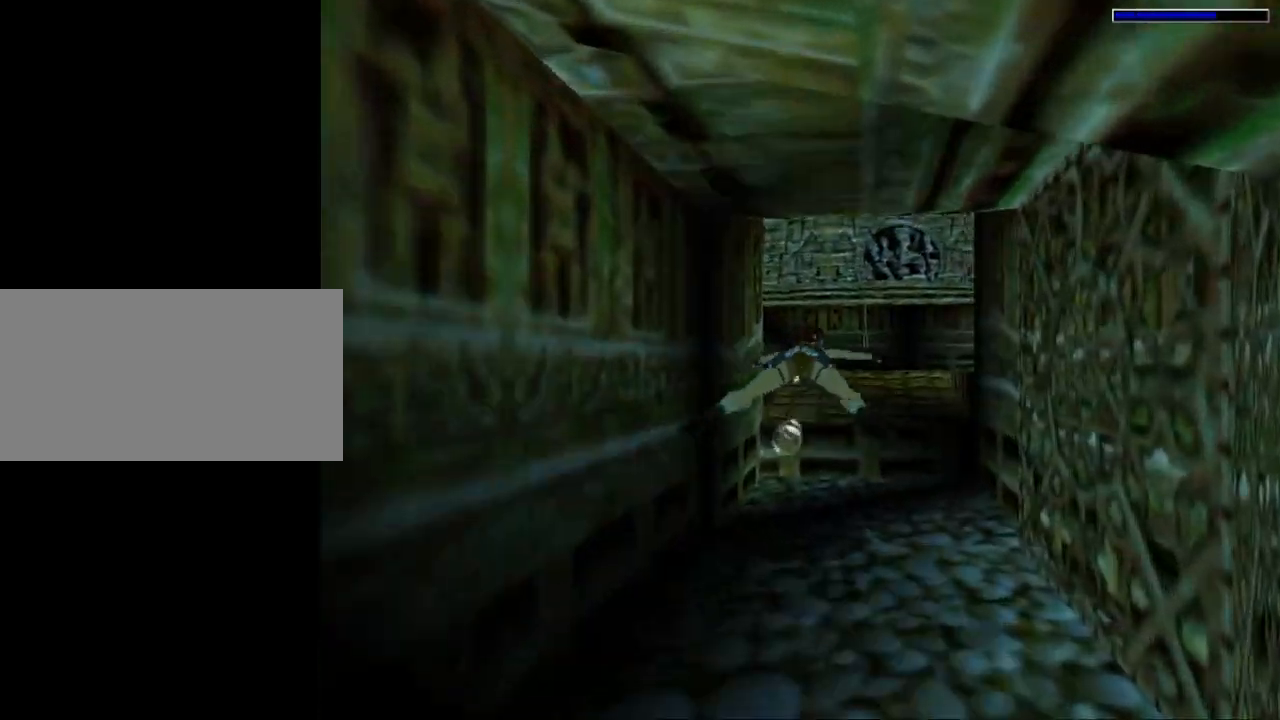
{"keys": ["jump", "left"], "events": [[200, "left", "down"]]}
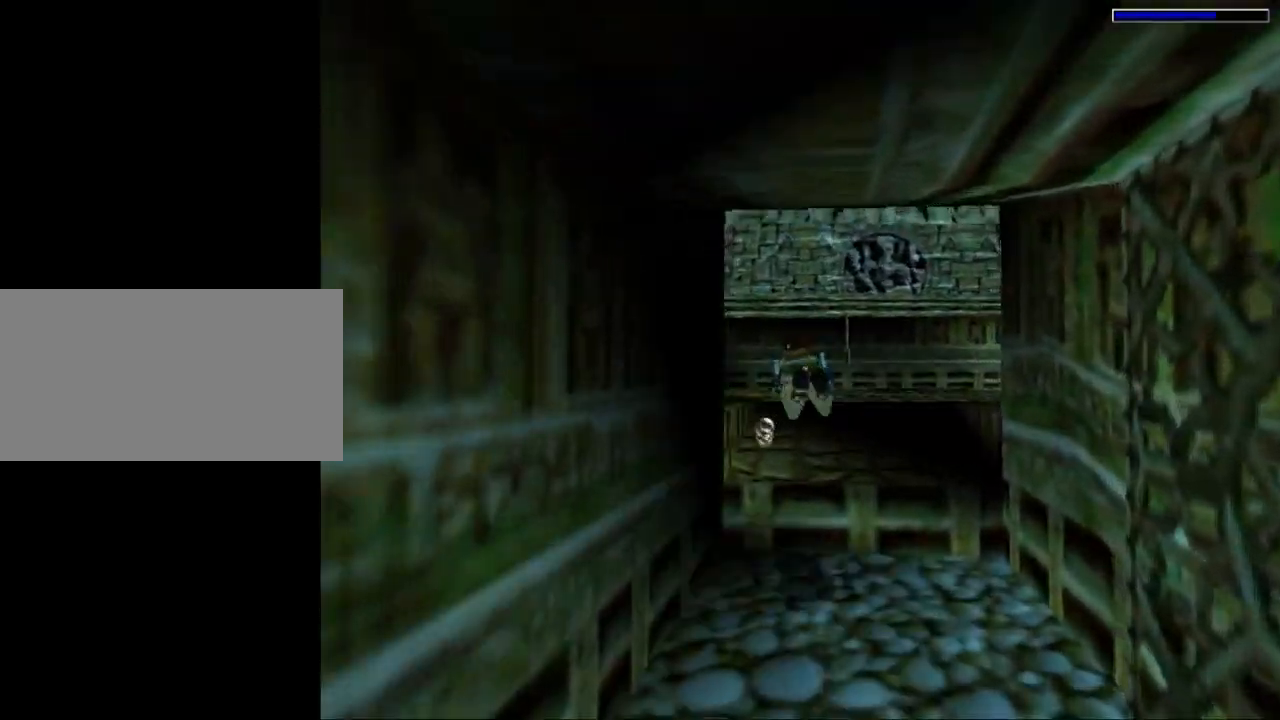
{"keys": ["jump", "left"], "events": []}
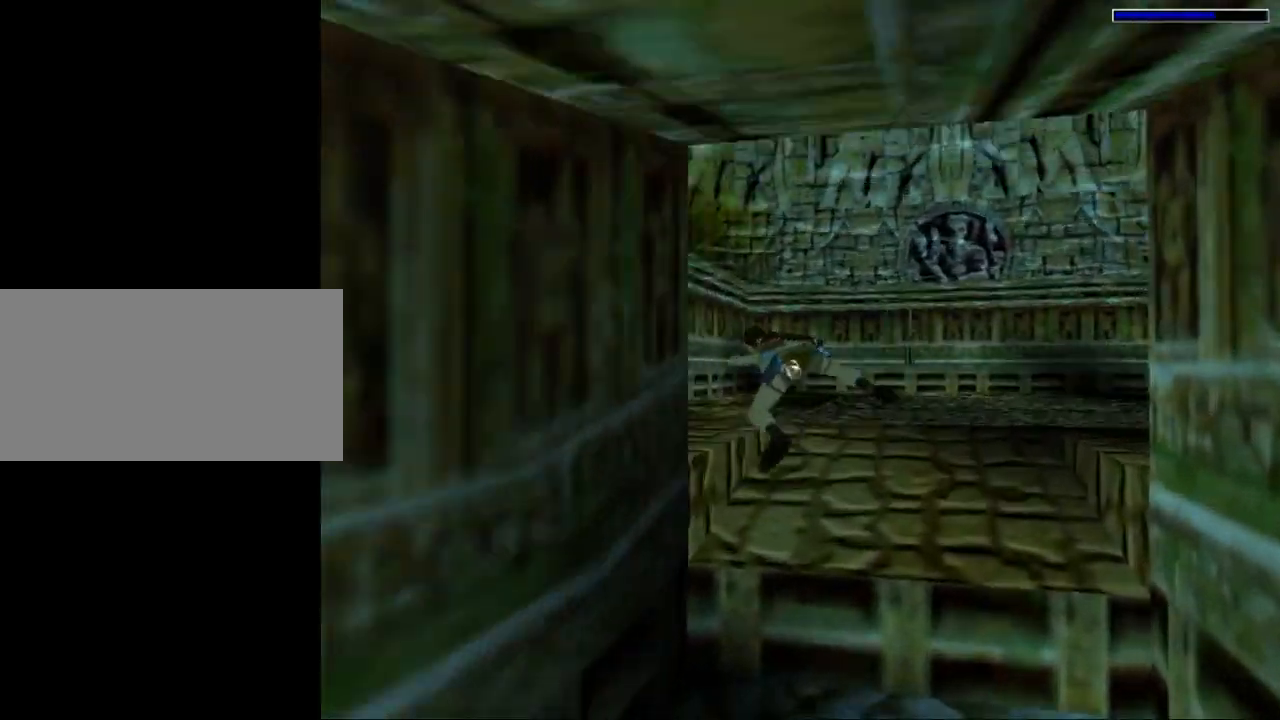
{"keys": ["down", "jump"], "events": [[100, "down", "down"], [134, "left", "up"], [267, "down", "up"], [400, "down", "down"]]}
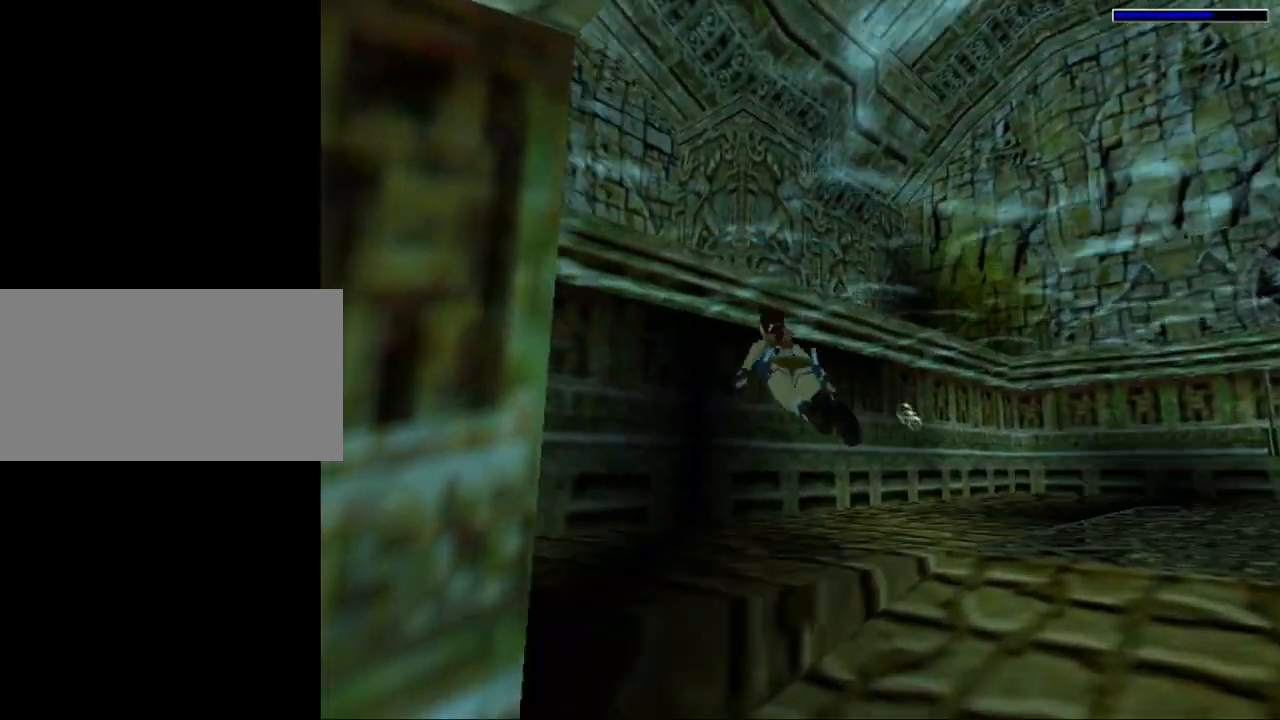
{"keys": ["jump"], "events": [[367, "down", "up"]]}
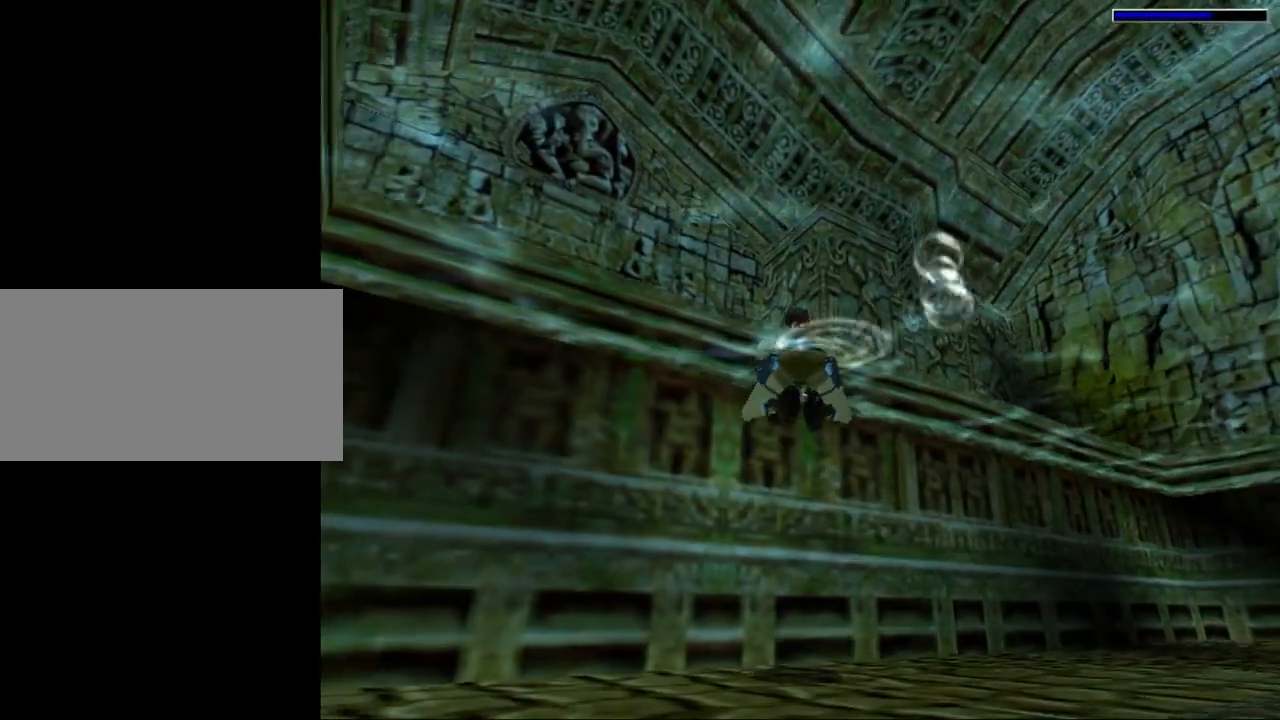
{"keys": [], "events": [[34, "left", "down"], [34, "up", "down"], [200, "jump", "up"], [300, "act", "down"], [300, "left", "up"], [467, "act", "up"], [467, "up", "up"]]}
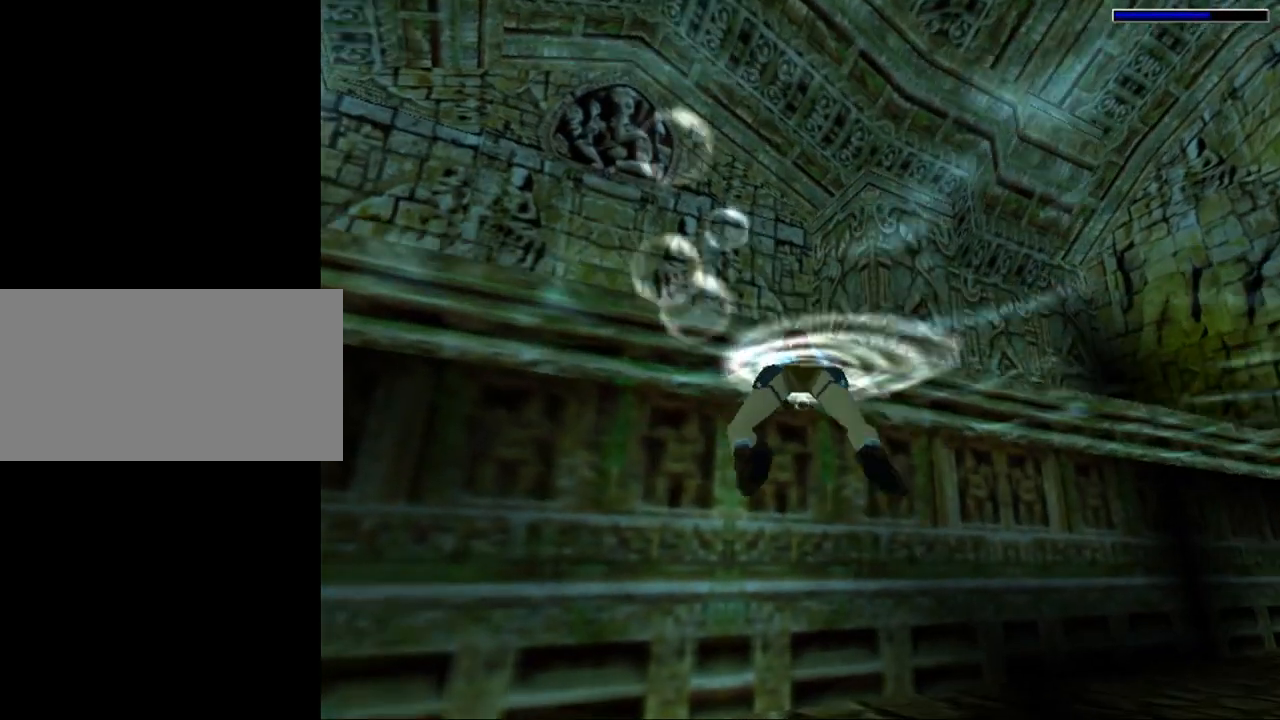
{"keys": ["down", "jump"], "events": [[100, "down", "down"], [100, "jump", "down"]]}
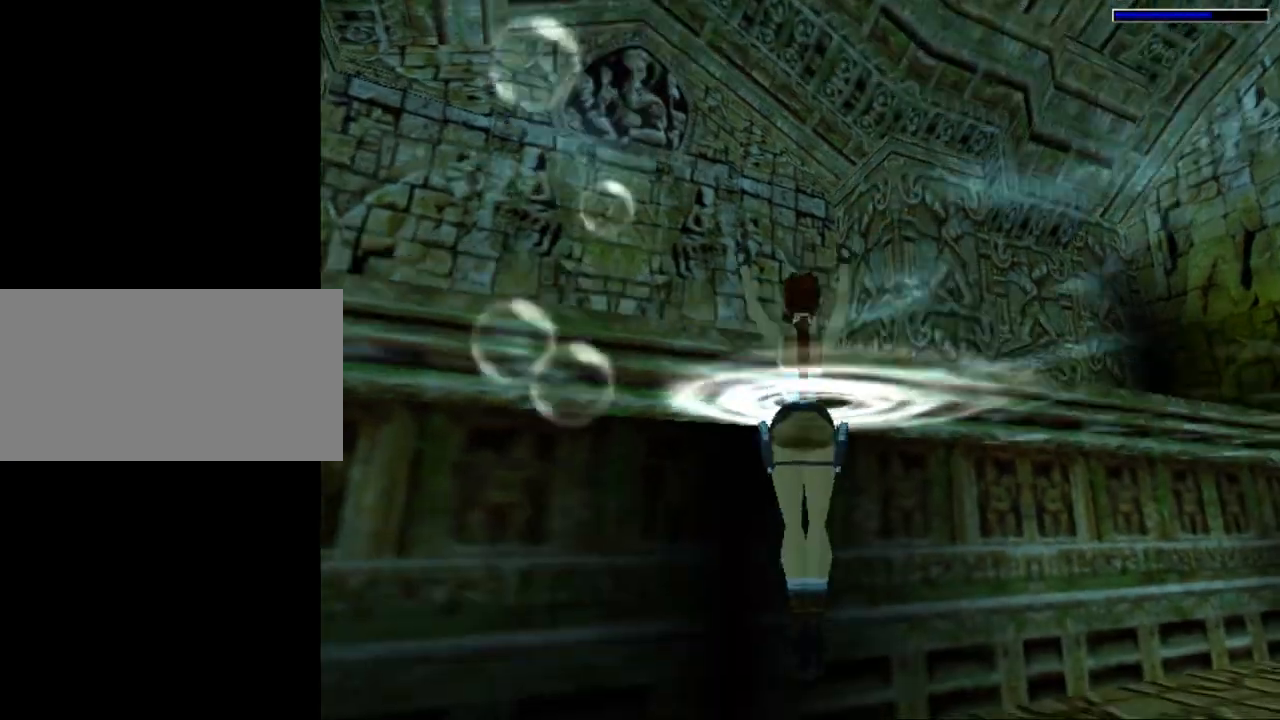
{"keys": ["act", "left", "up"], "events": [[134, "down", "up"], [234, "up", "down"], [300, "jump", "up"], [367, "act", "down"], [400, "left", "down"]]}
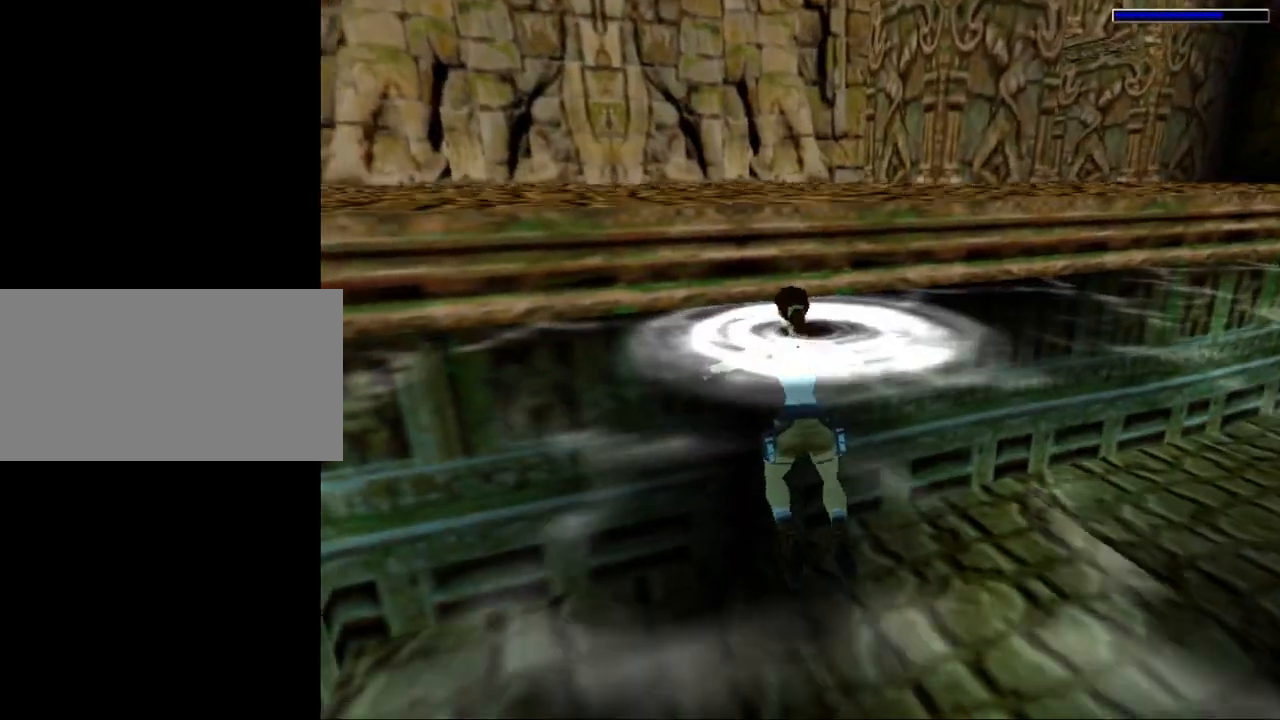
{"keys": ["act", "up"], "events": [[67, "left", "up"]]}
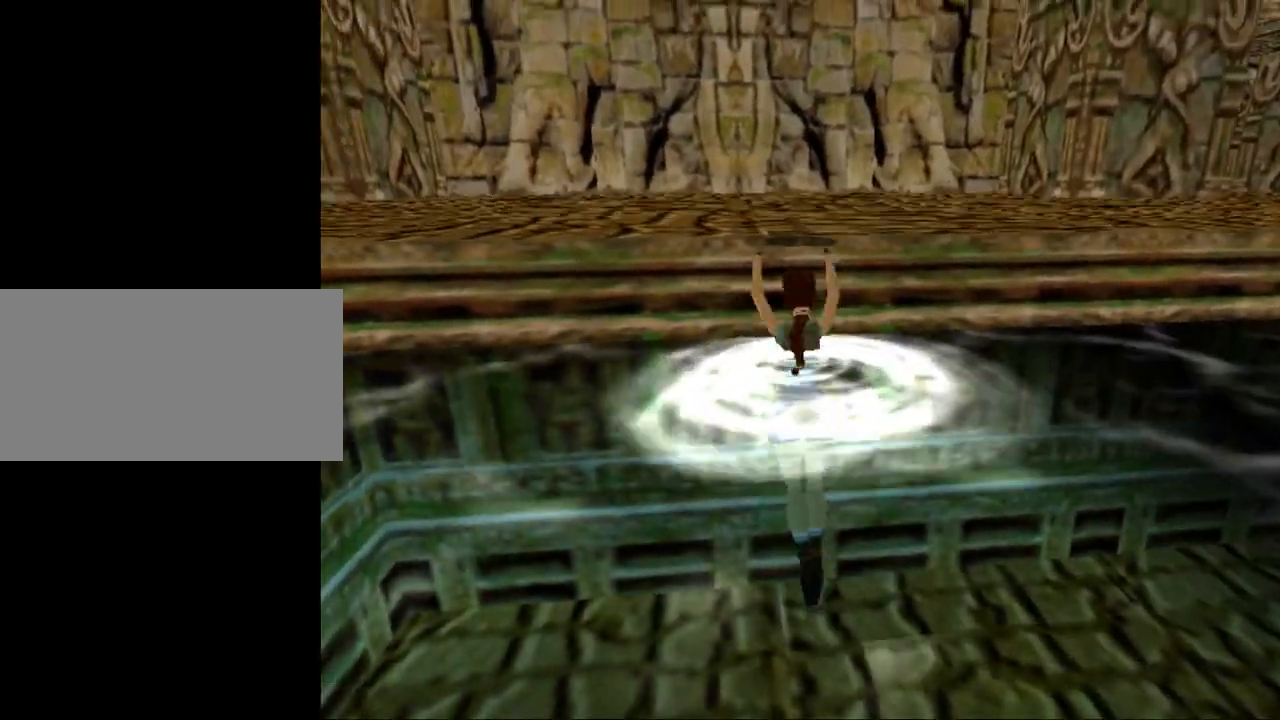
{"keys": [], "events": [[267, "up", "up"], [300, "act", "up"]]}
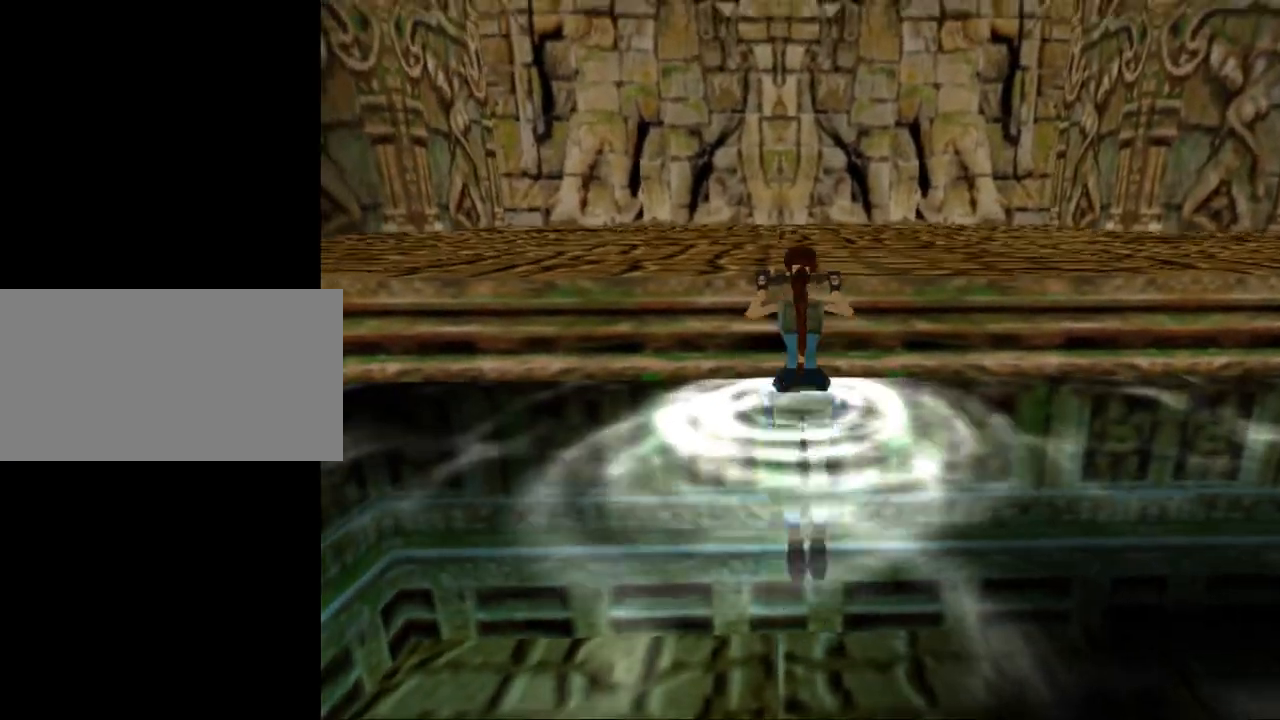
{"keys": ["right"], "events": [[34, "right", "down"]]}
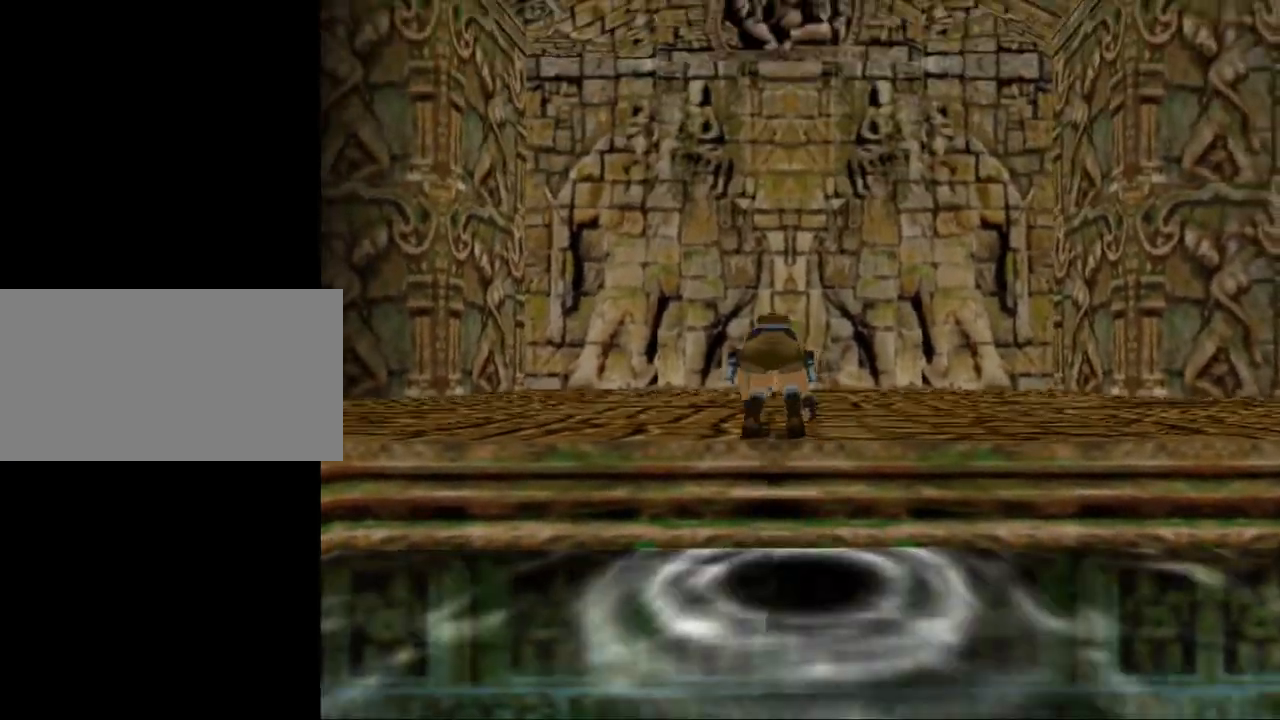
{"keys": ["right"], "events": []}